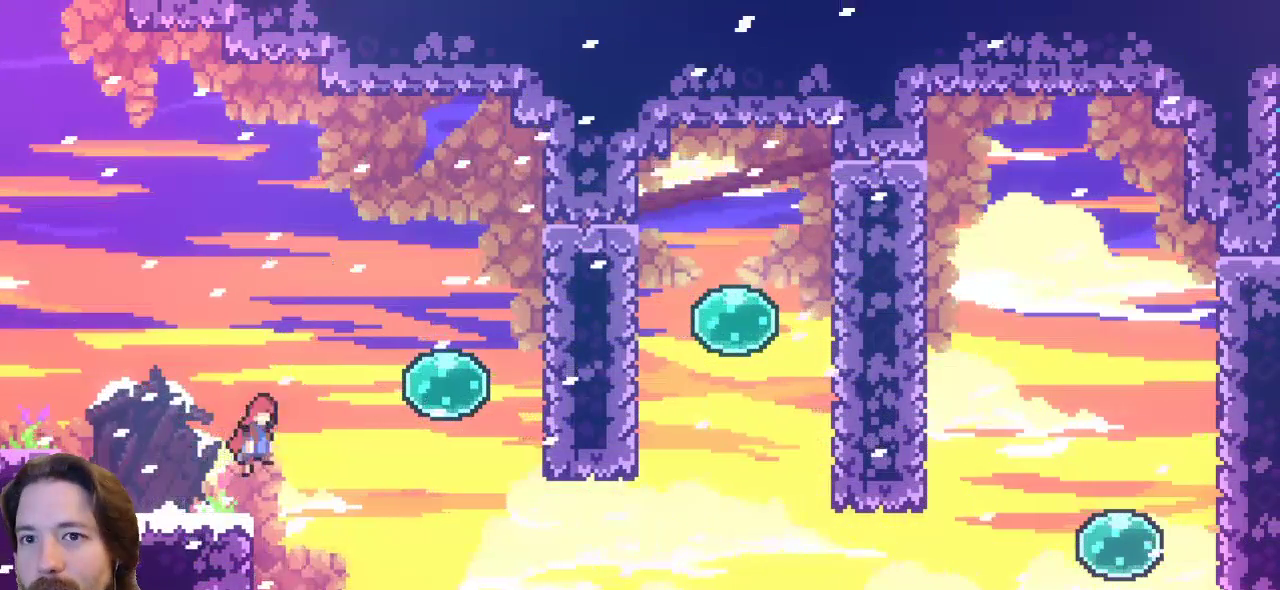
Gameplay with keyboard; each line is a JSON object with the keys held at the frame after it. "events" lists presses ("down") and releases ("up") of "a", "c", "d", "down", "left", "right", "s", "up", "x" and "z" between this image and that frame as [ms after this image, input, new state], when the widget could be followed in between. No other keys are recorded. Mouse input is not recorded.
{"keys": ["right"], "events": [[167, "c", "down"], [217, "z", "up"], [317, "c", "up"]]}
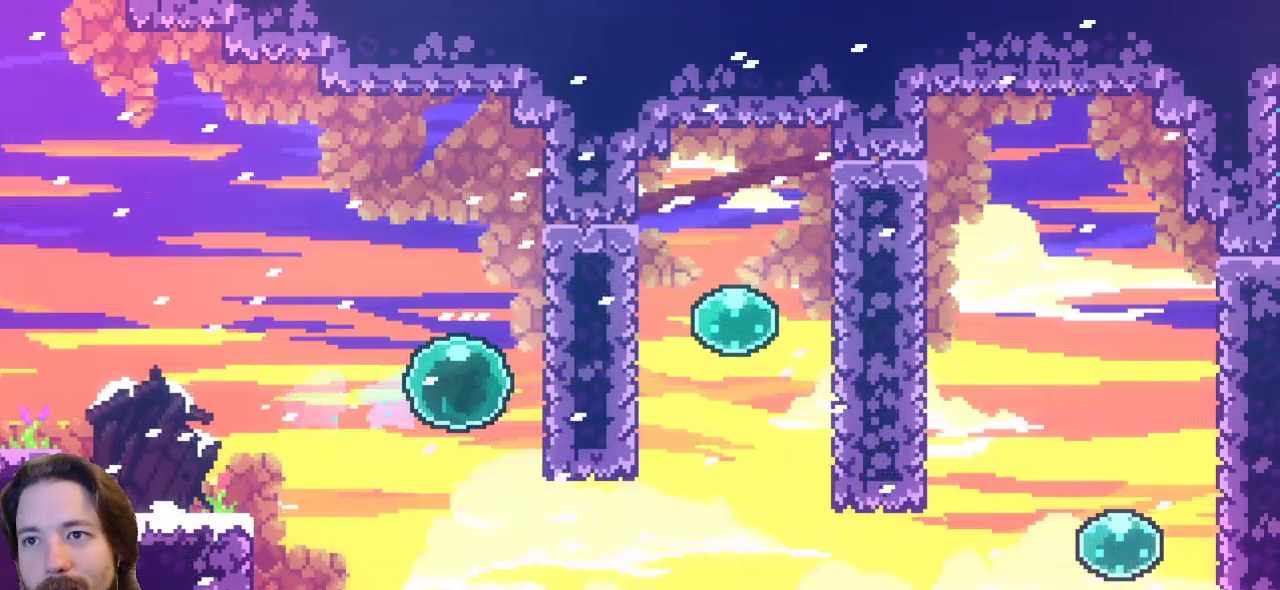
{"keys": ["right"], "events": []}
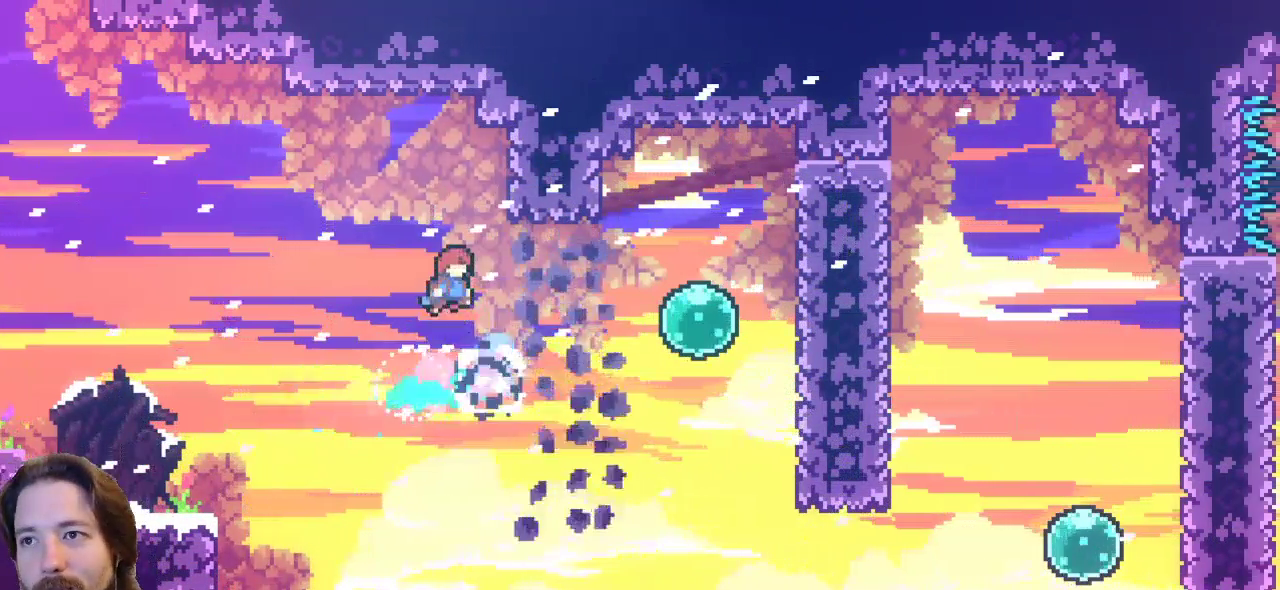
{"keys": ["right"], "events": [[200, "c", "down"], [383, "c", "up"]]}
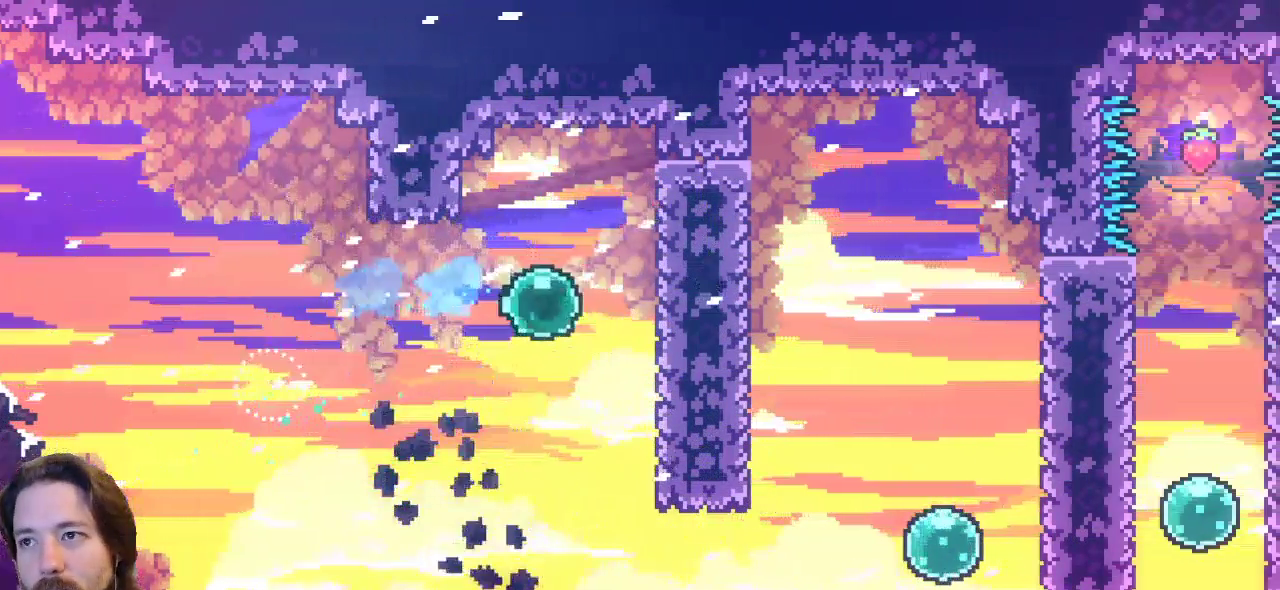
{"keys": ["right"], "events": []}
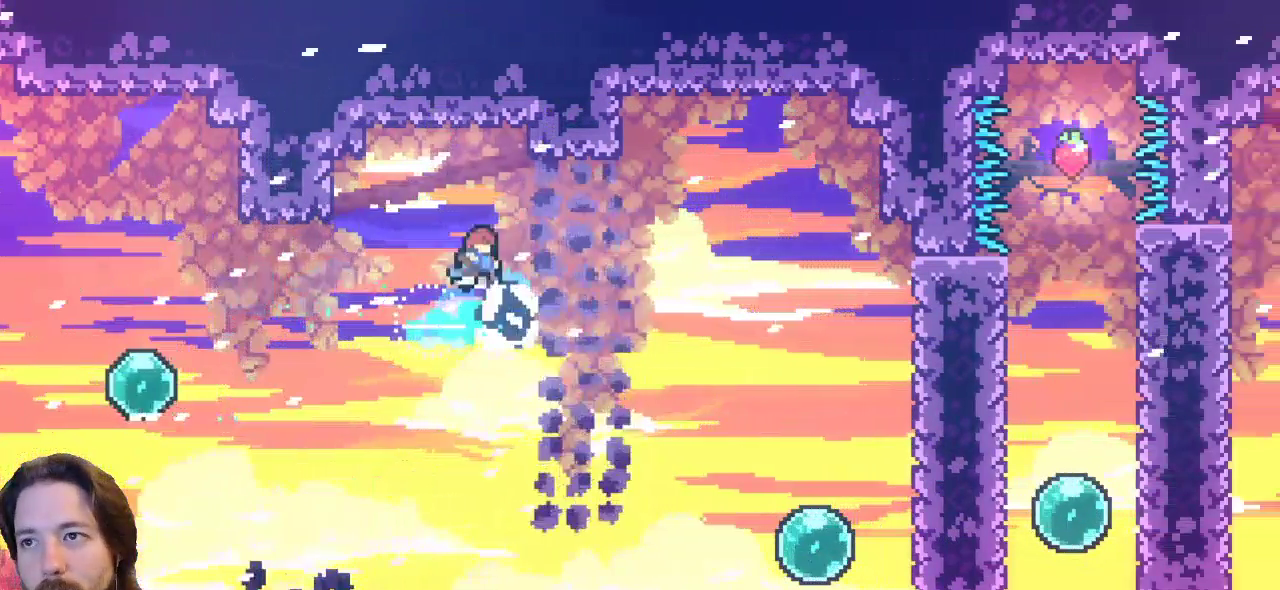
{"keys": ["right"], "events": []}
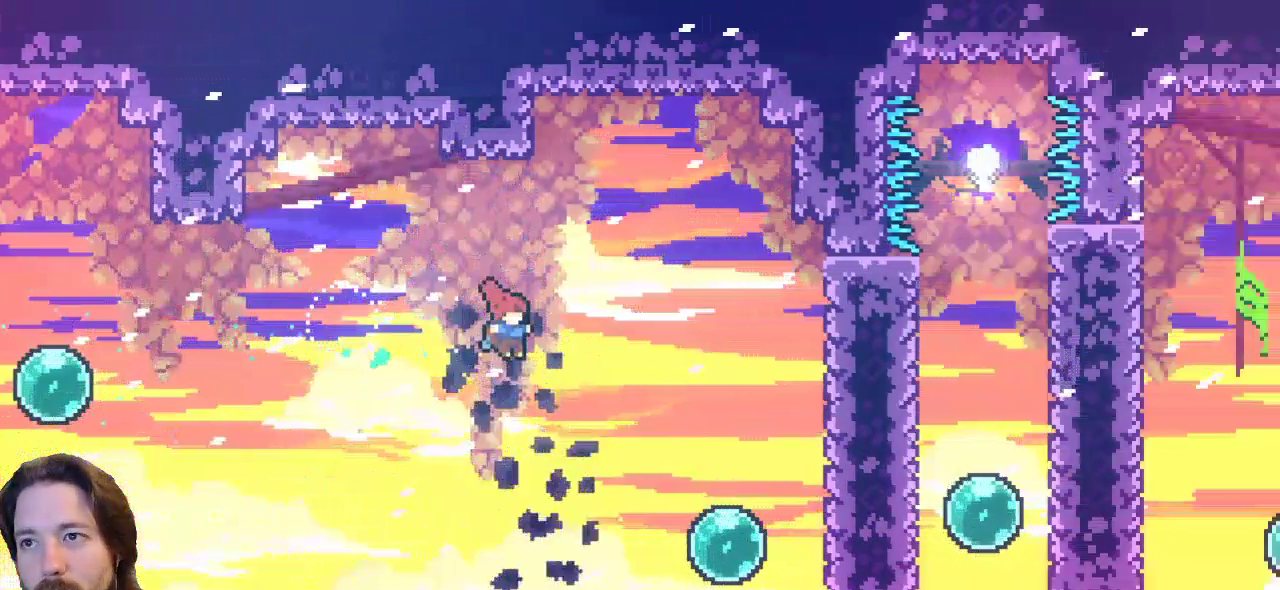
{"keys": ["c", "right"], "events": [[350, "c", "down"]]}
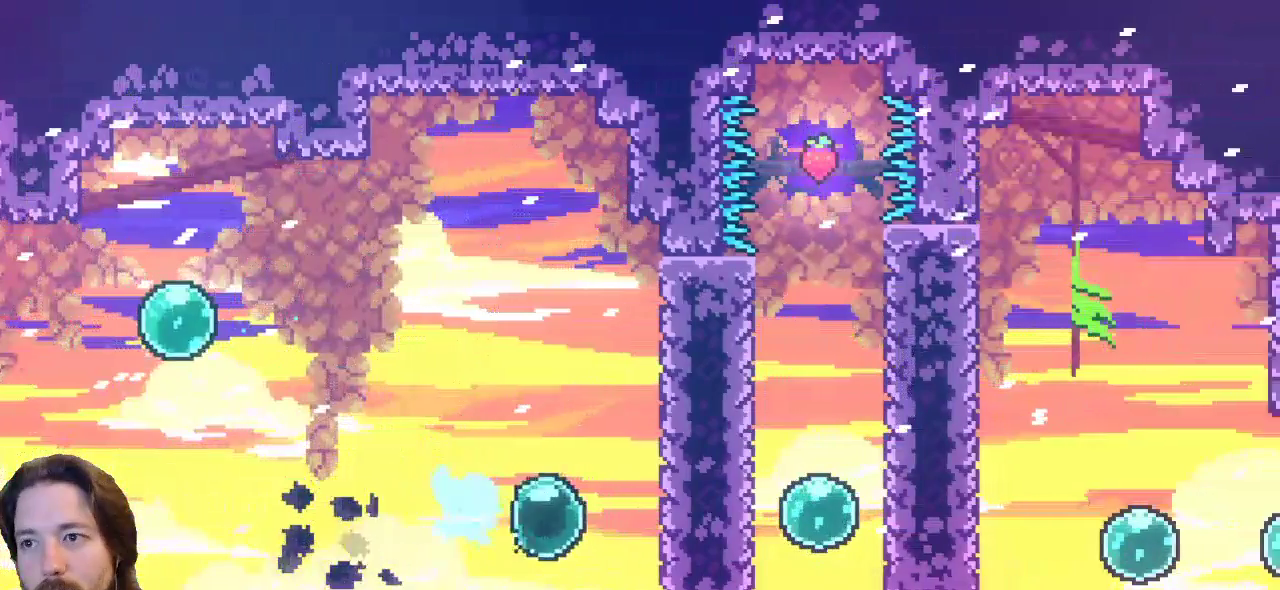
{"keys": ["right"], "events": [[17, "c", "up"]]}
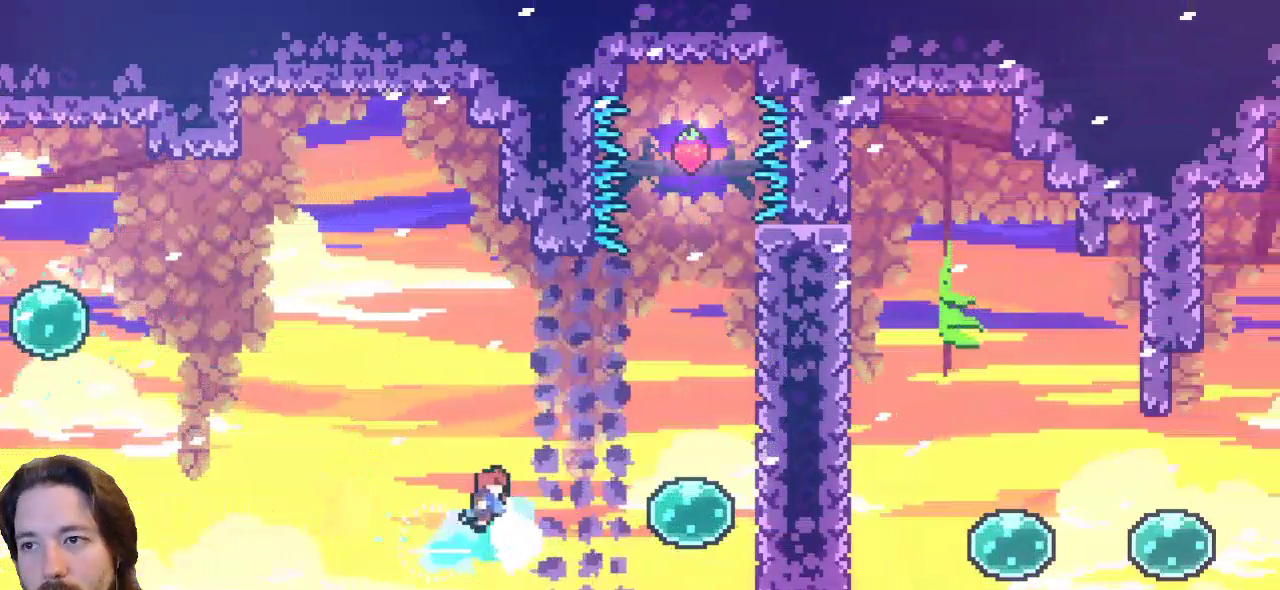
{"keys": ["c", "right"], "events": [[500, "c", "down"]]}
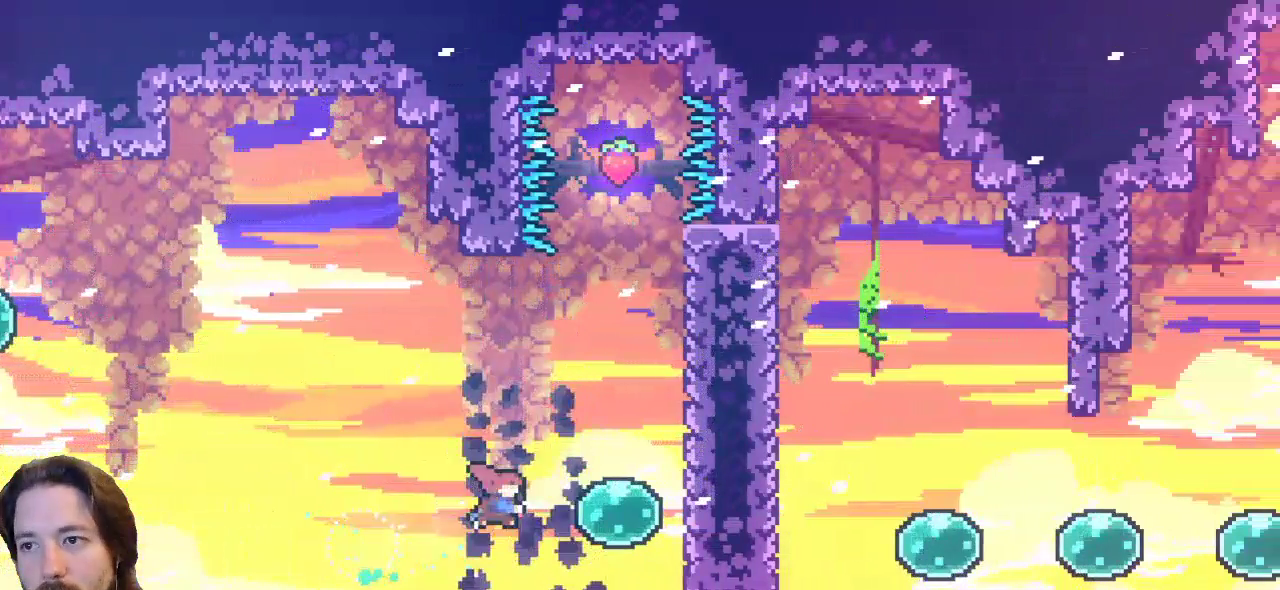
{"keys": ["up"], "events": [[150, "c", "up"], [433, "right", "up"], [483, "up", "down"]]}
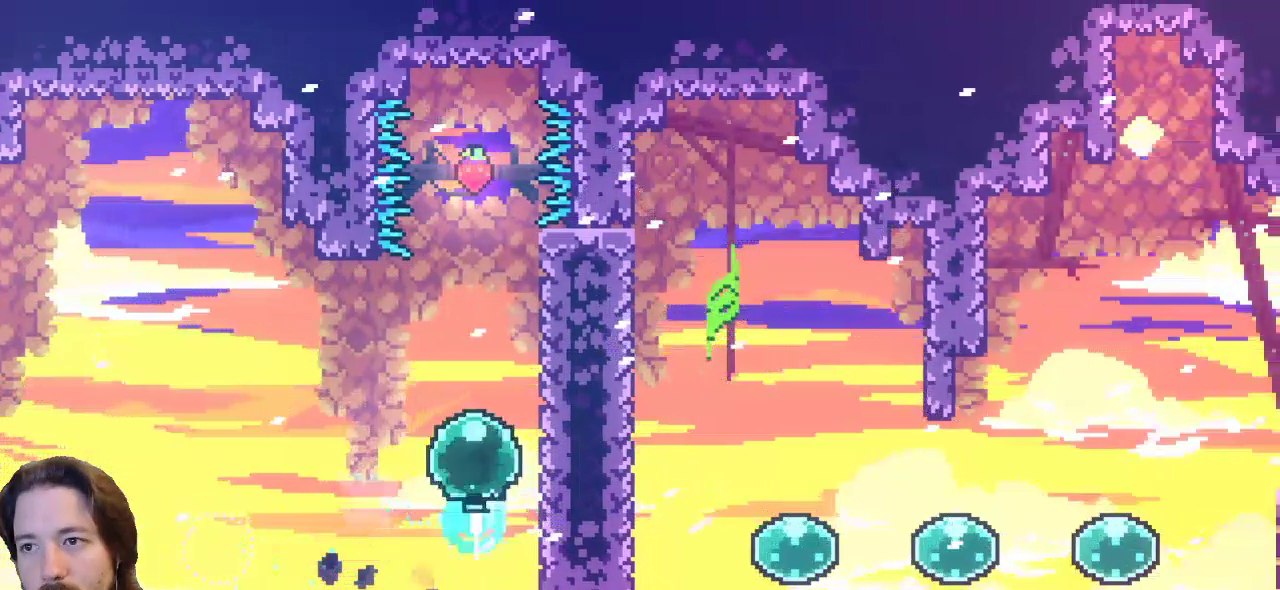
{"keys": ["up"], "events": []}
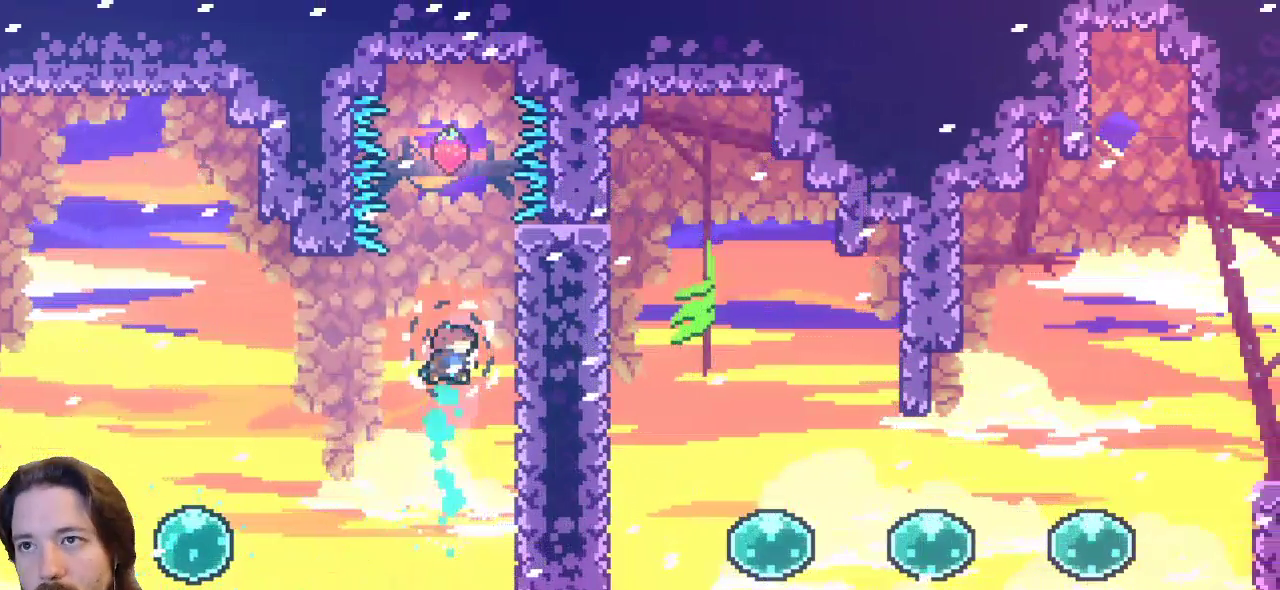
{"keys": ["up"], "events": [[50, "c", "down"], [233, "c", "up"]]}
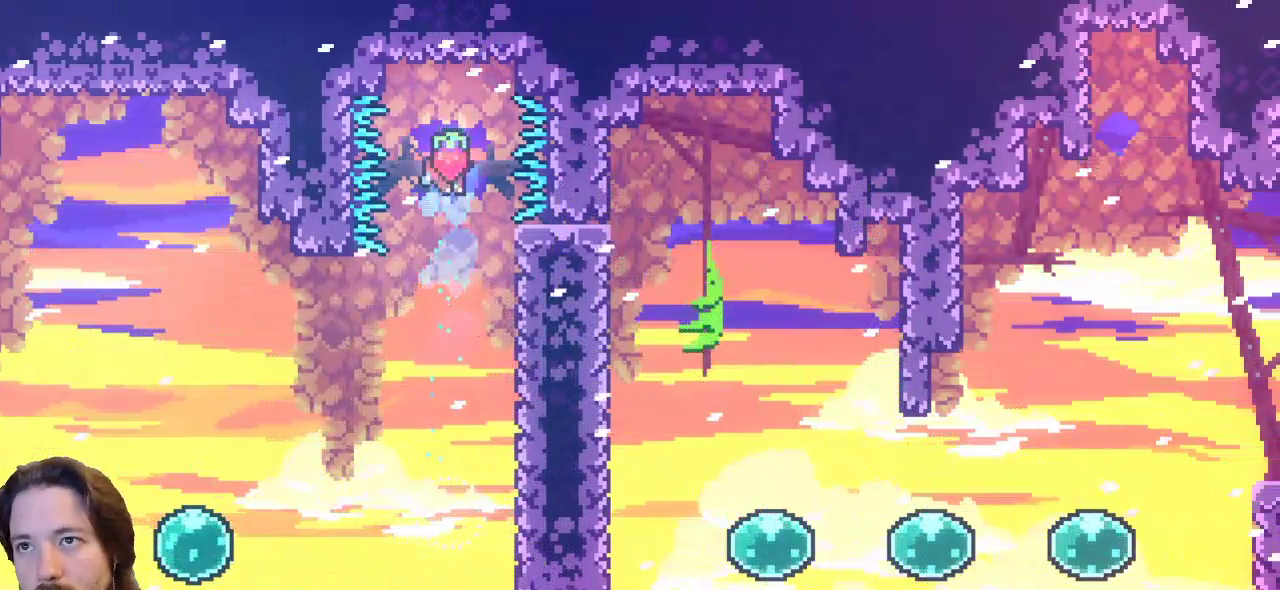
{"keys": ["right"], "events": [[133, "right", "down"], [200, "up", "up"]]}
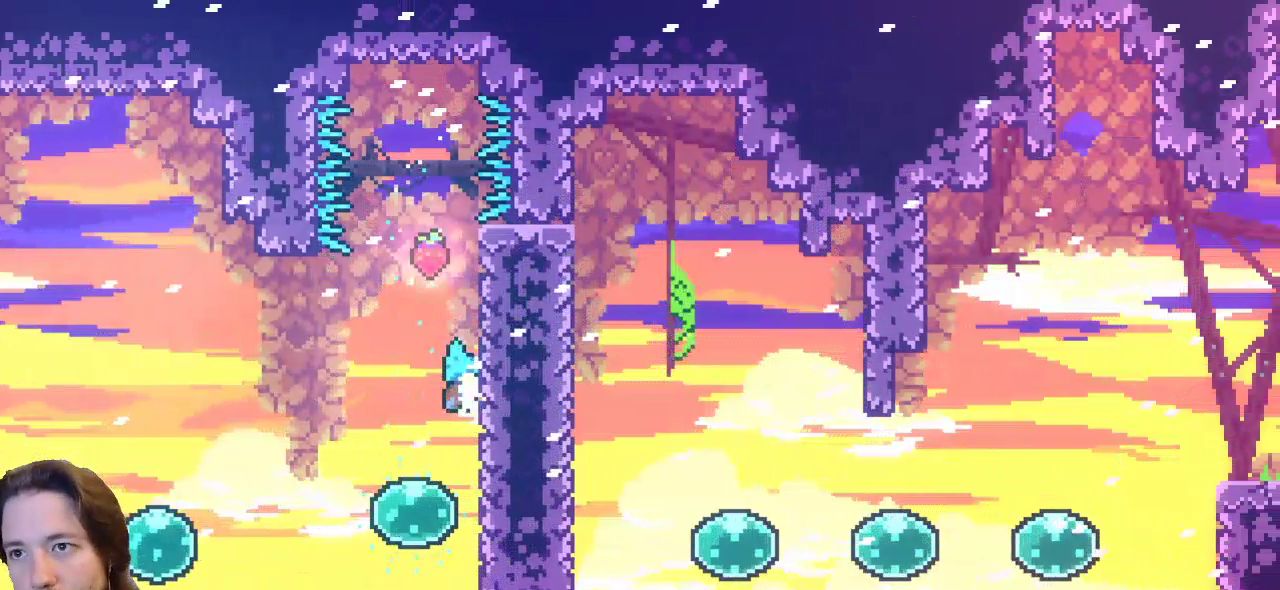
{"keys": ["left"], "events": [[350, "right", "up"], [400, "left", "down"]]}
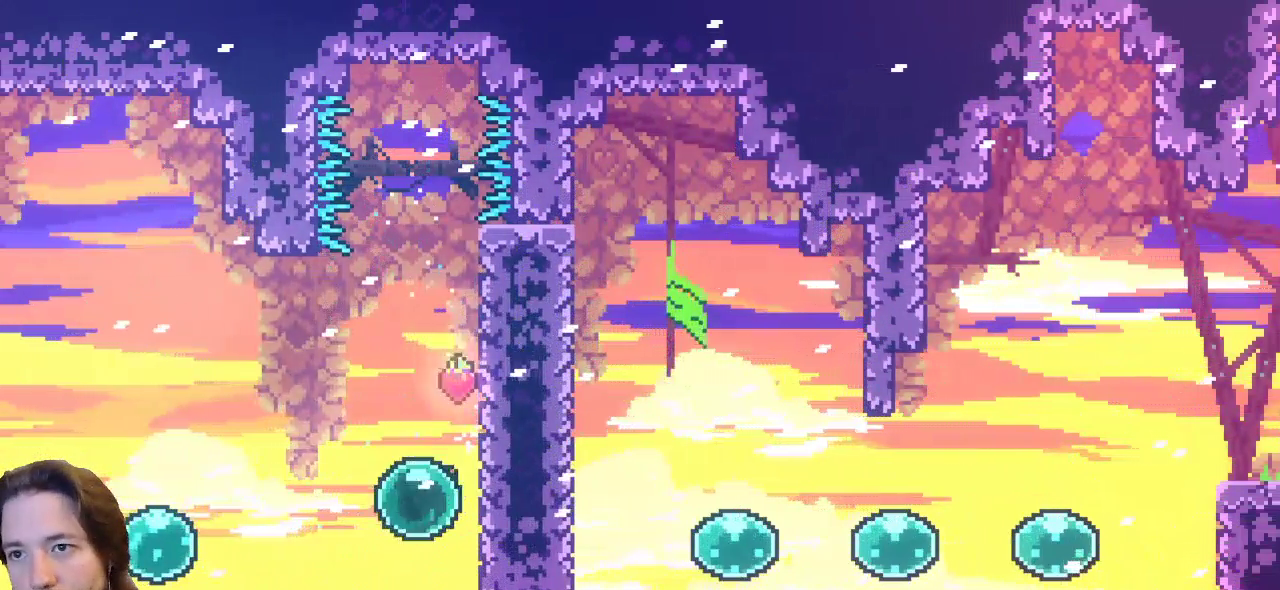
{"keys": ["right"], "events": [[33, "left", "up"], [217, "right", "down"]]}
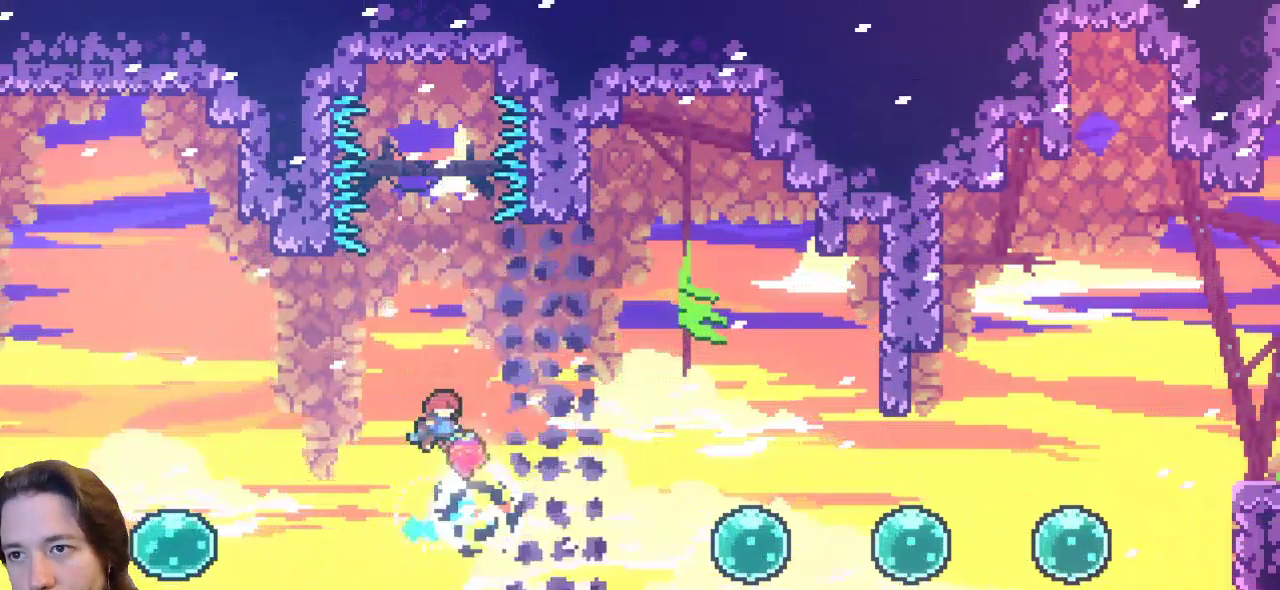
{"keys": ["right"], "events": []}
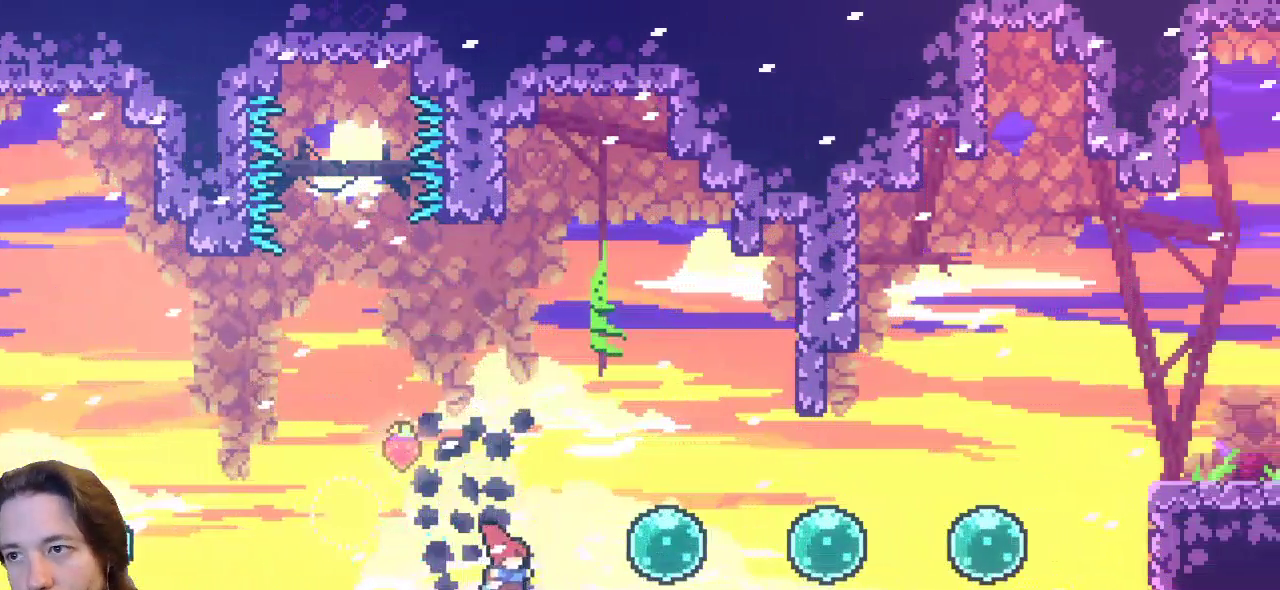
{"keys": ["right"], "events": [[50, "c", "down"], [200, "c", "up"]]}
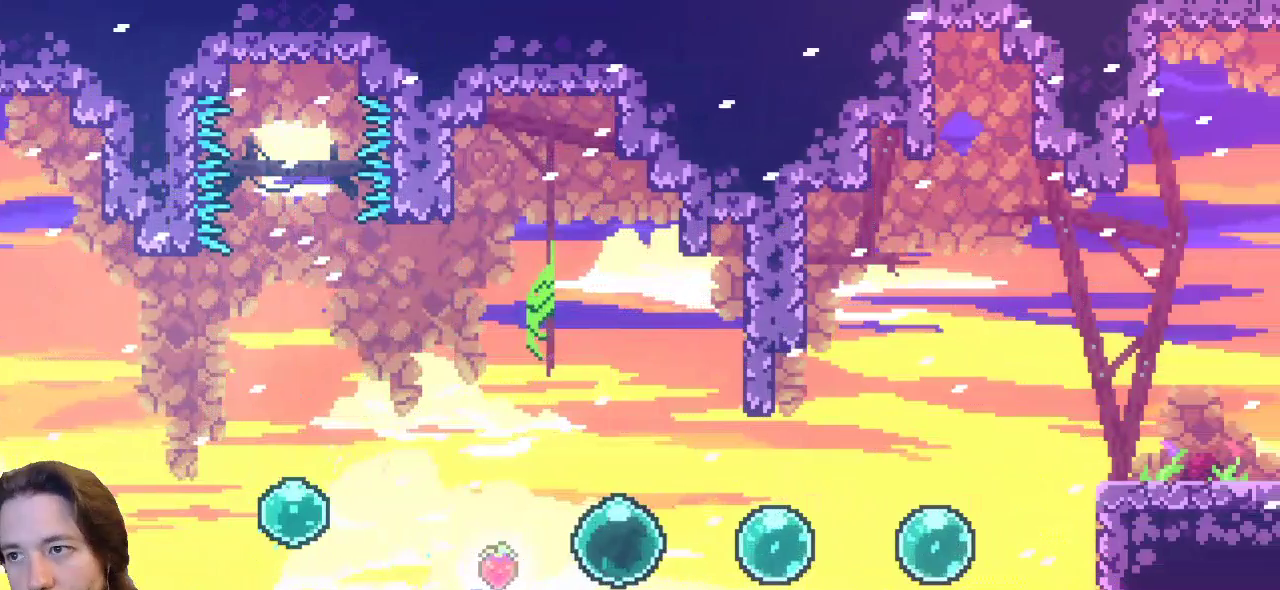
{"keys": ["right"], "events": []}
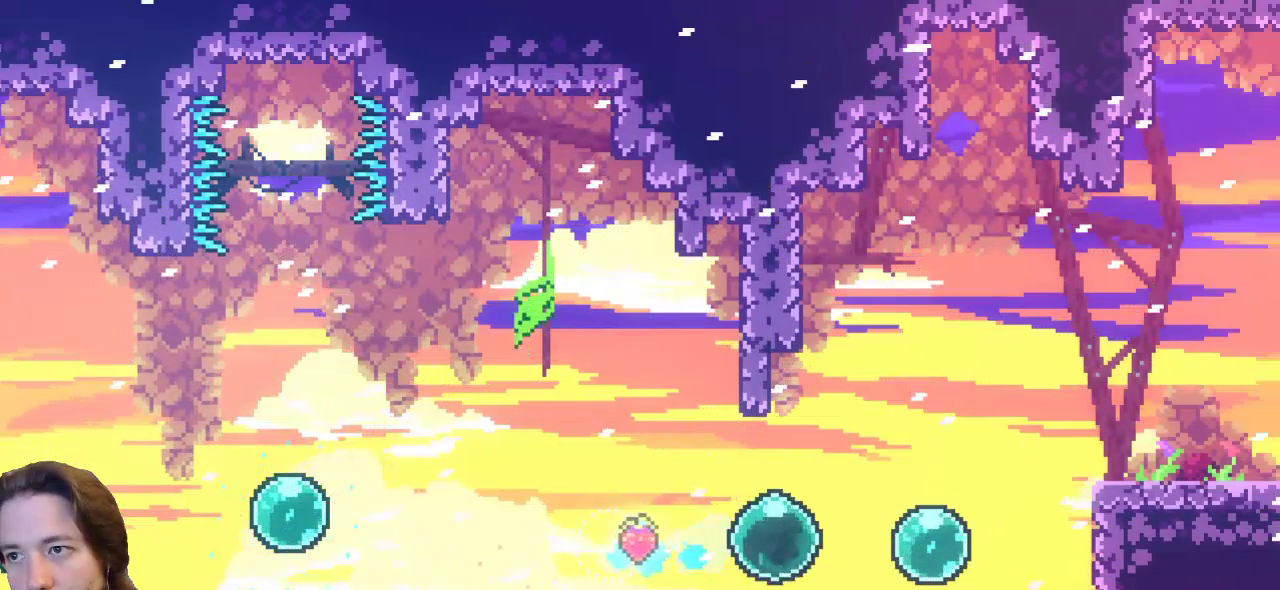
{"keys": ["right", "up"], "events": [[367, "up", "down"]]}
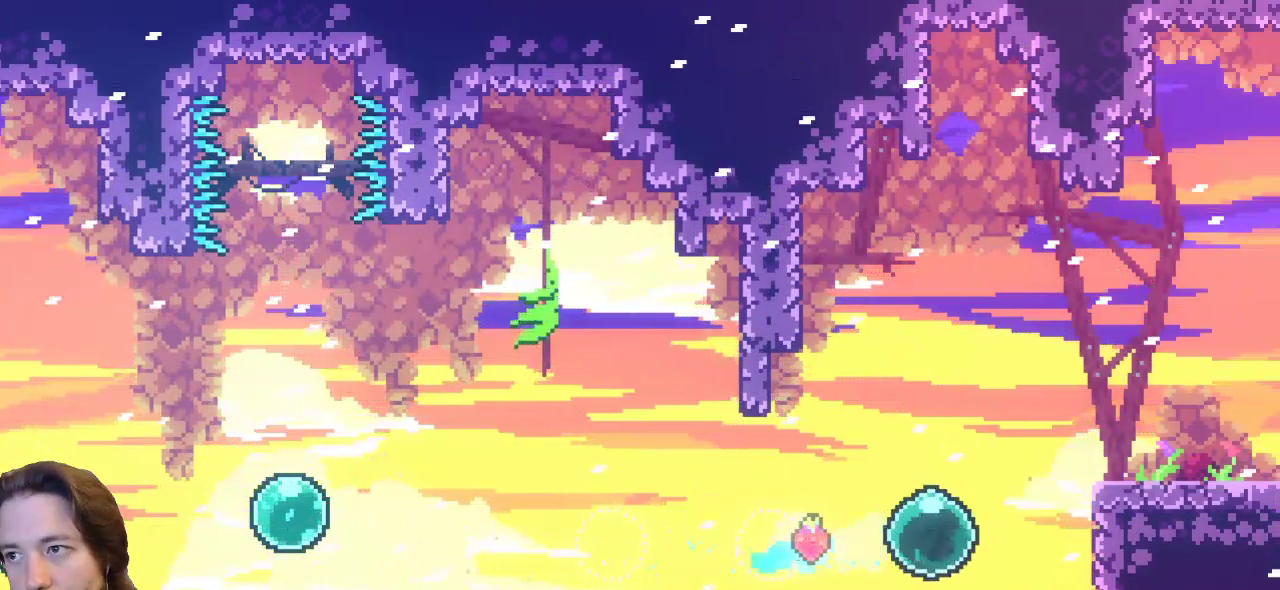
{"keys": ["right", "up"], "events": []}
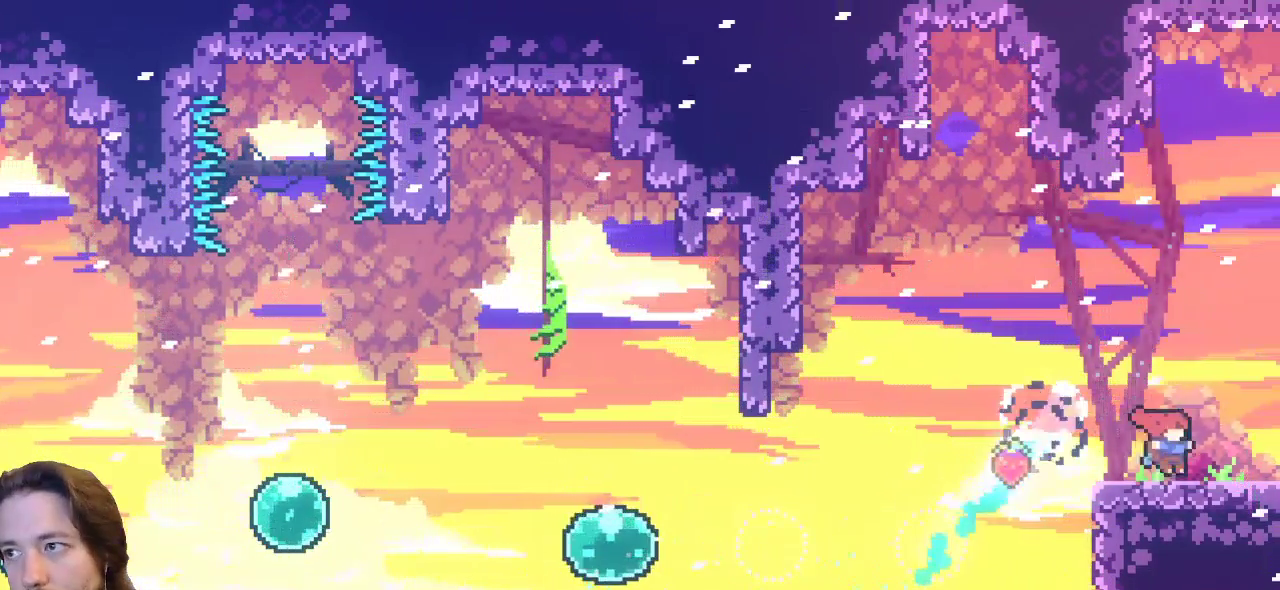
{"keys": ["right"], "events": [[50, "up", "up"]]}
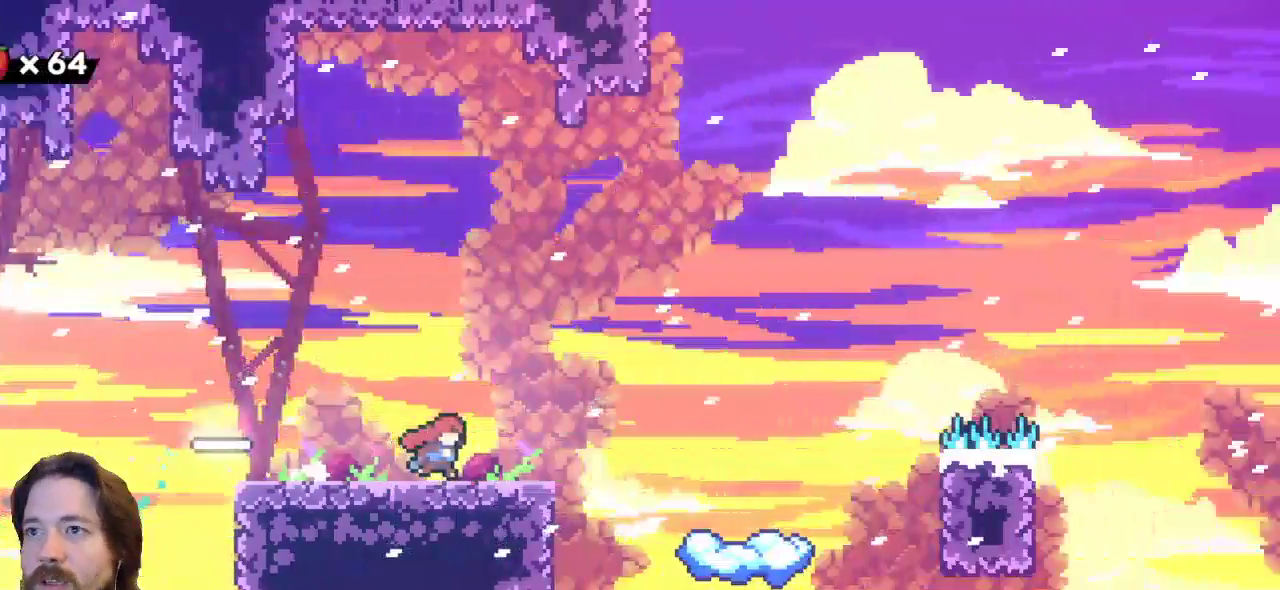
{"keys": ["right"], "events": [[150, "right", "up"], [417, "right", "down"]]}
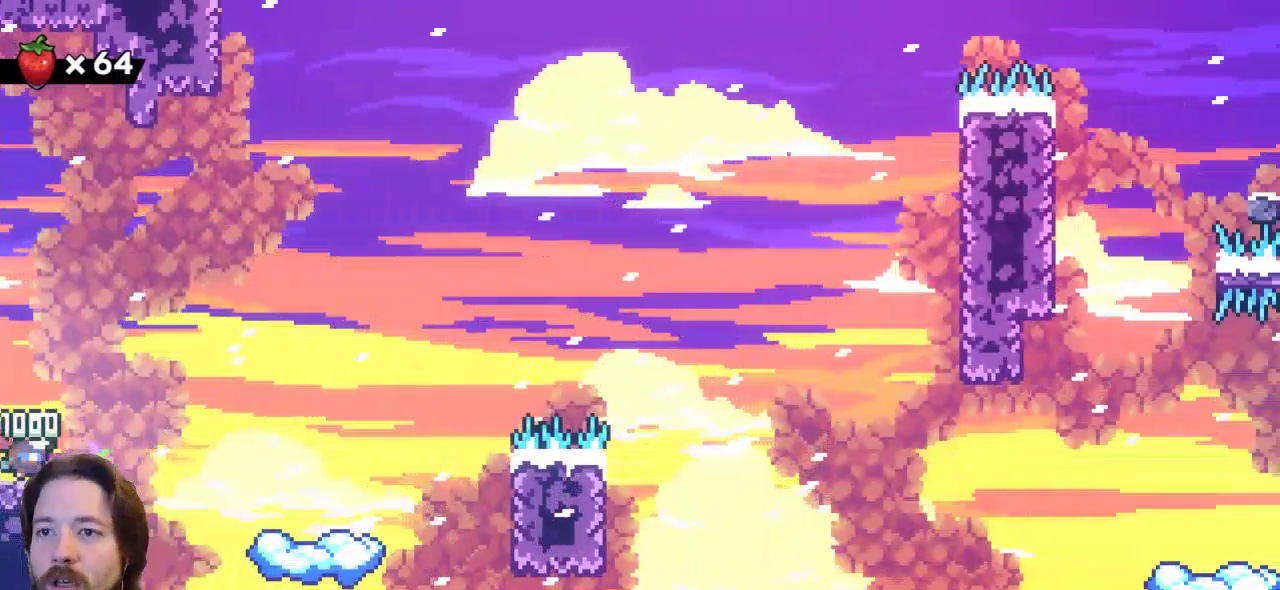
{"keys": ["right", "z"], "events": [[333, "z", "down"]]}
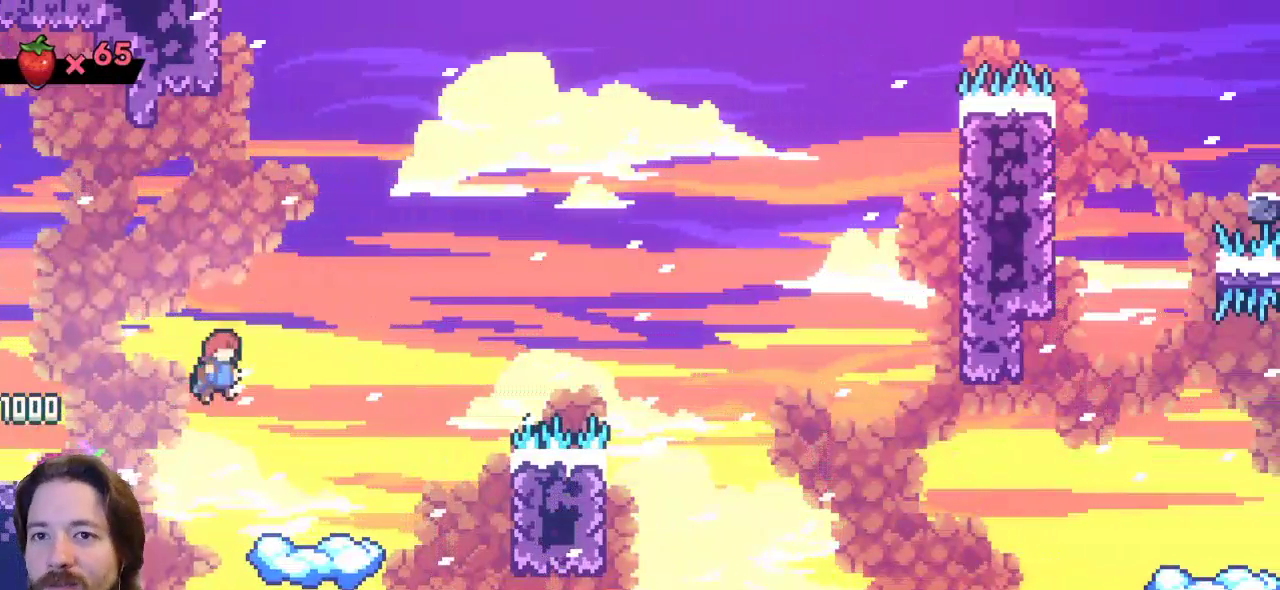
{"keys": [], "events": [[17, "z", "up"], [283, "right", "up"]]}
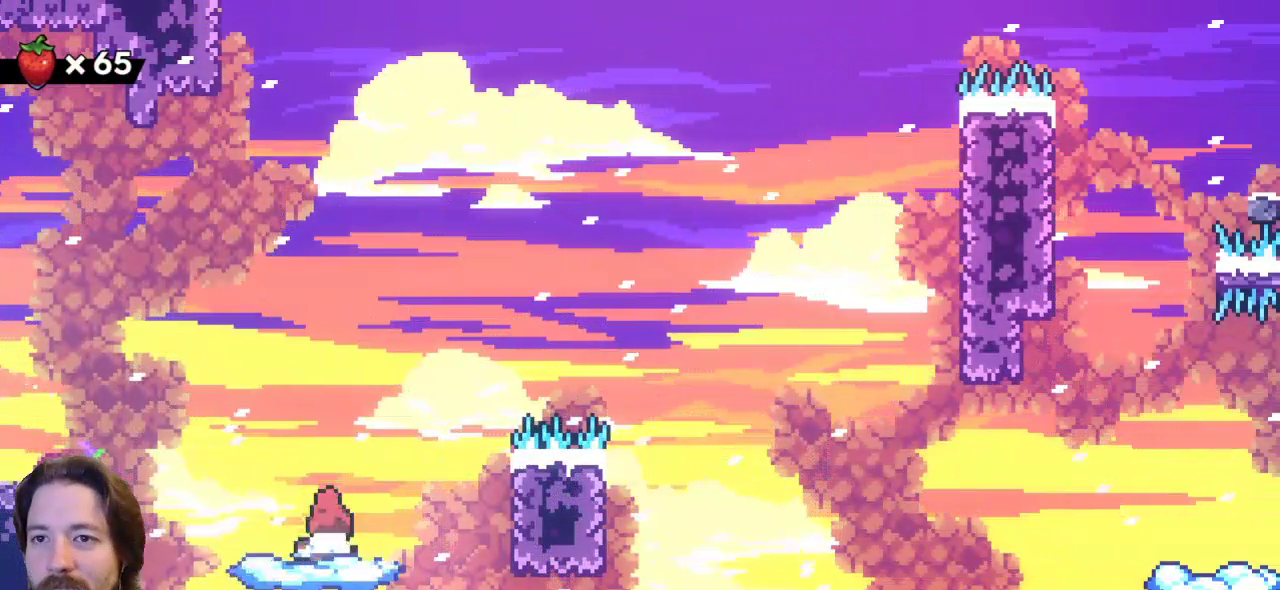
{"keys": ["right", "z"], "events": [[150, "right", "down"], [383, "z", "down"]]}
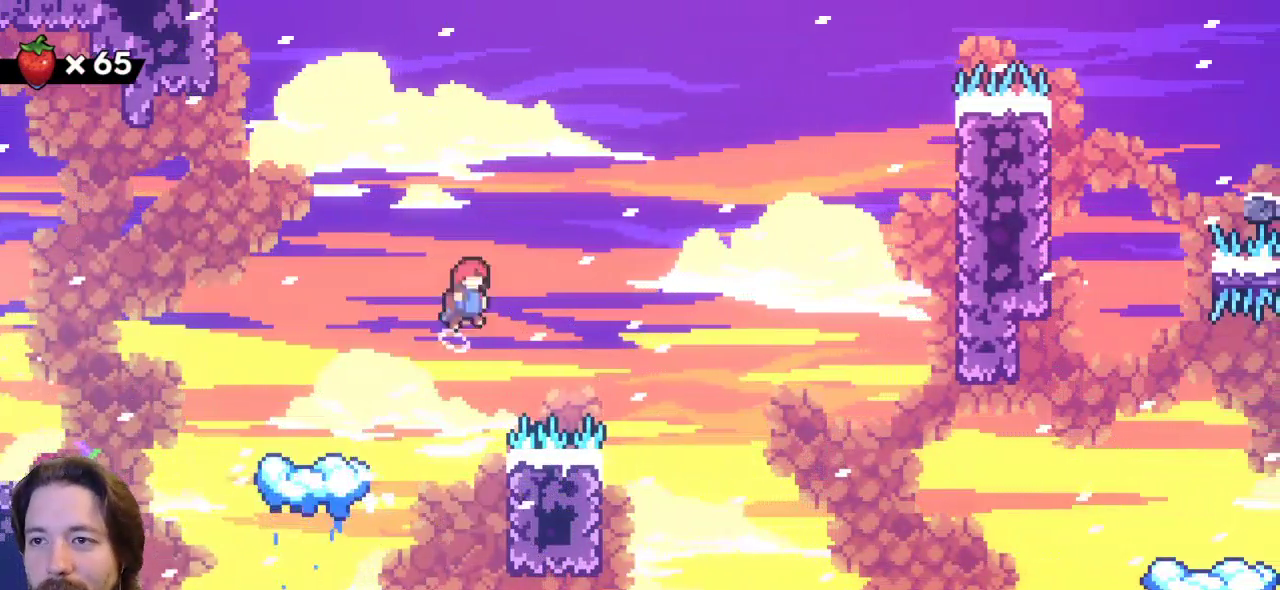
{"keys": ["right"], "events": [[350, "z", "up"]]}
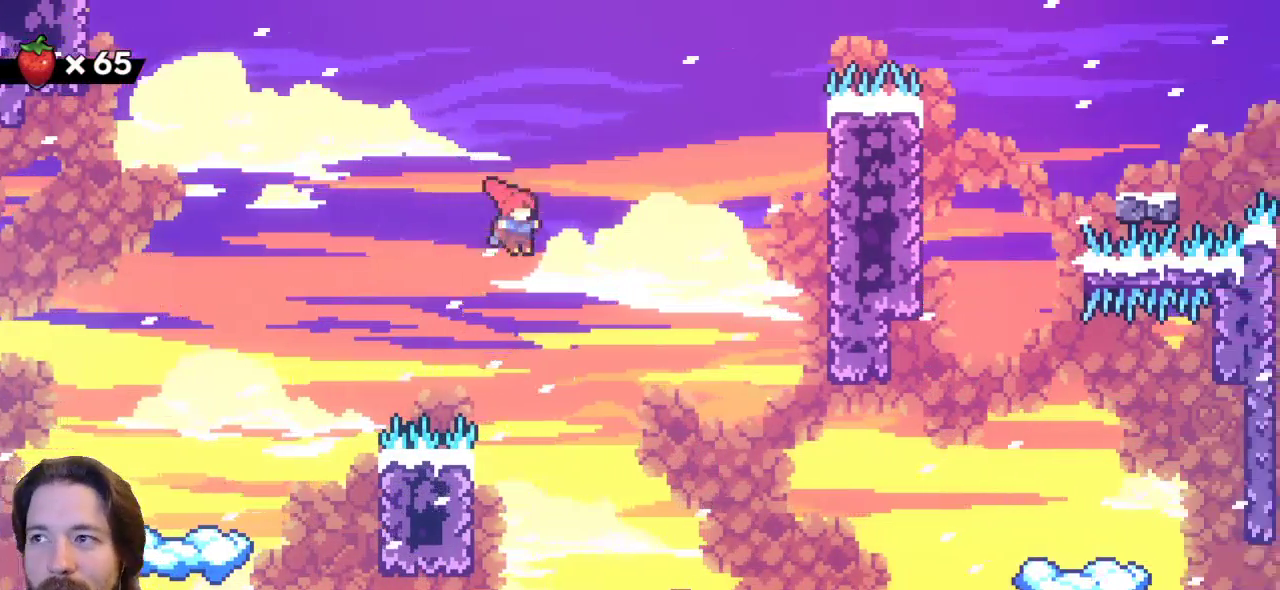
{"keys": [], "events": [[383, "right", "up"]]}
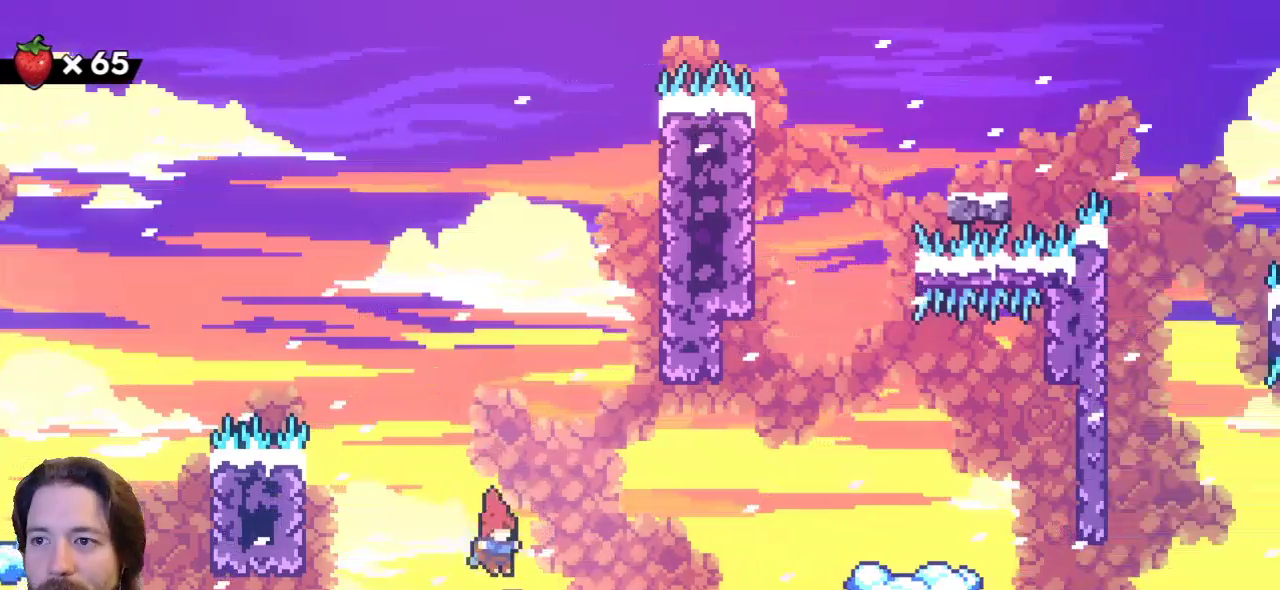
{"keys": ["right", "z"], "events": [[100, "right", "down"], [233, "right", "up"], [433, "z", "down"], [467, "right", "down"]]}
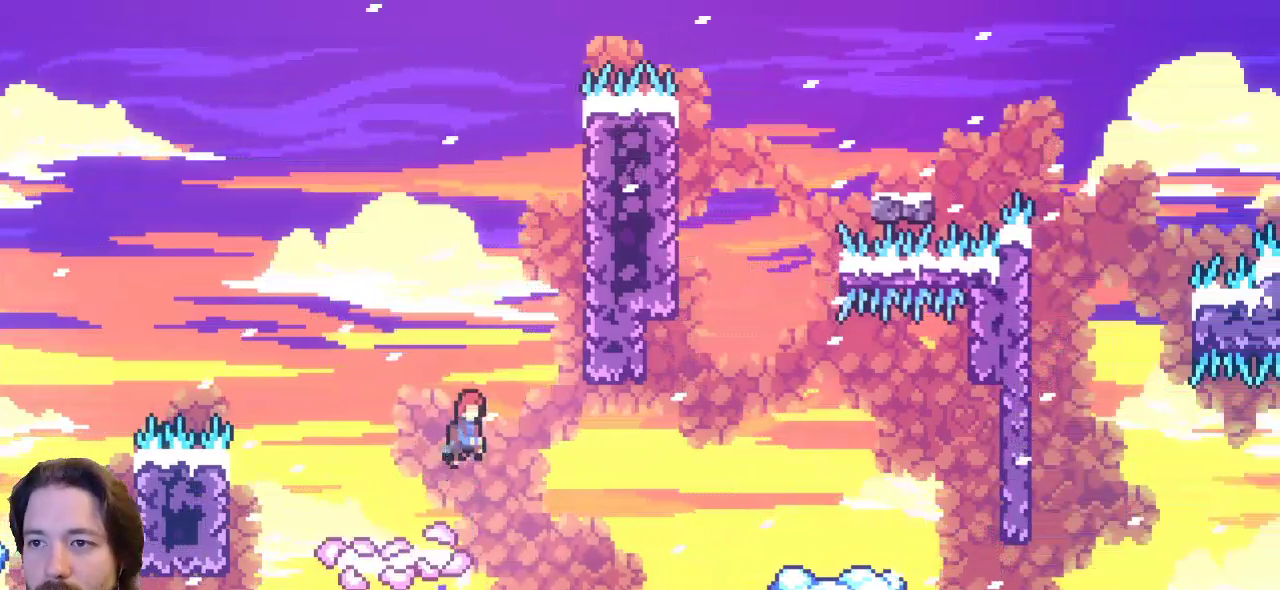
{"keys": ["right"], "events": [[400, "z", "up"]]}
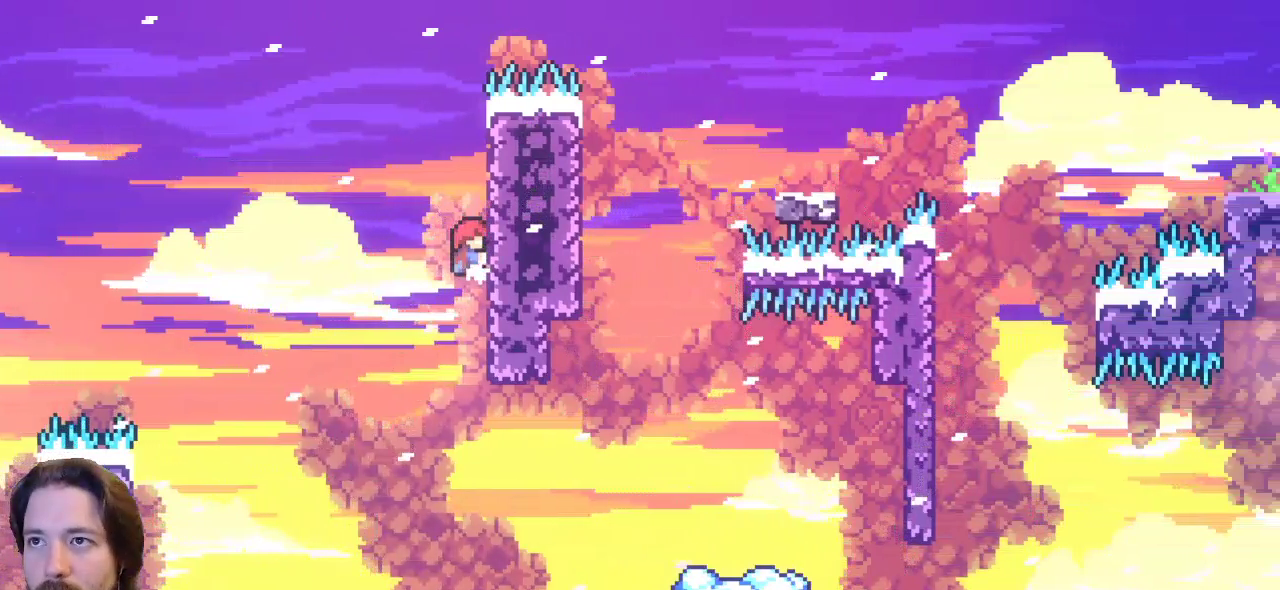
{"keys": ["right"], "events": []}
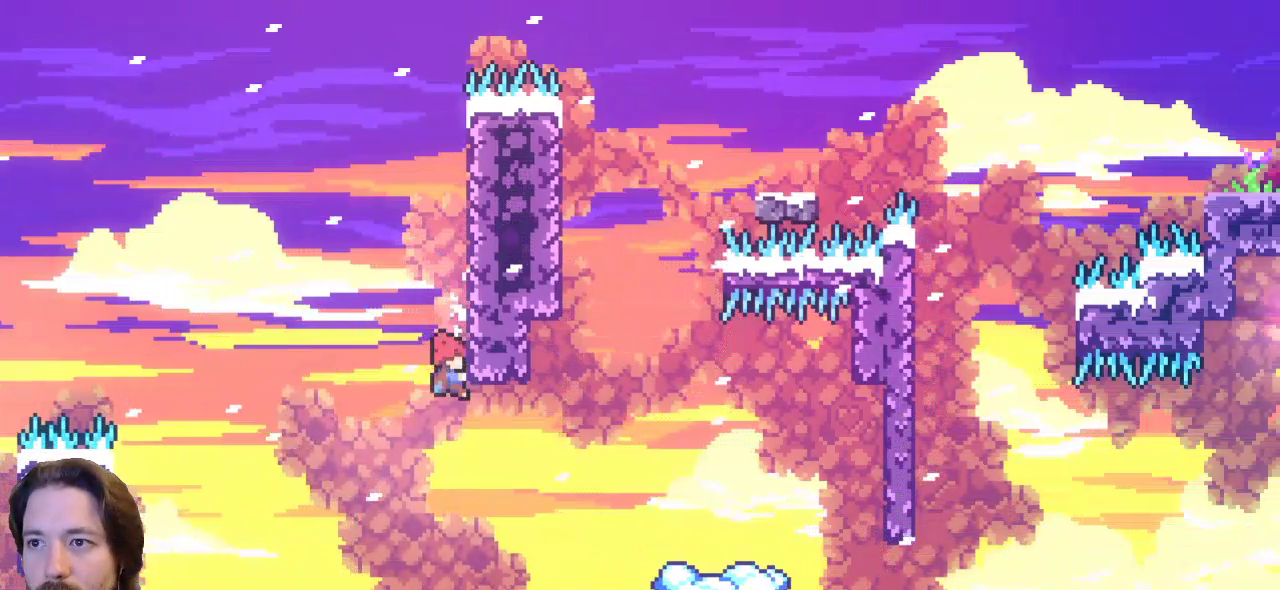
{"keys": [], "events": [[233, "c", "down"], [417, "c", "up"], [417, "right", "up"]]}